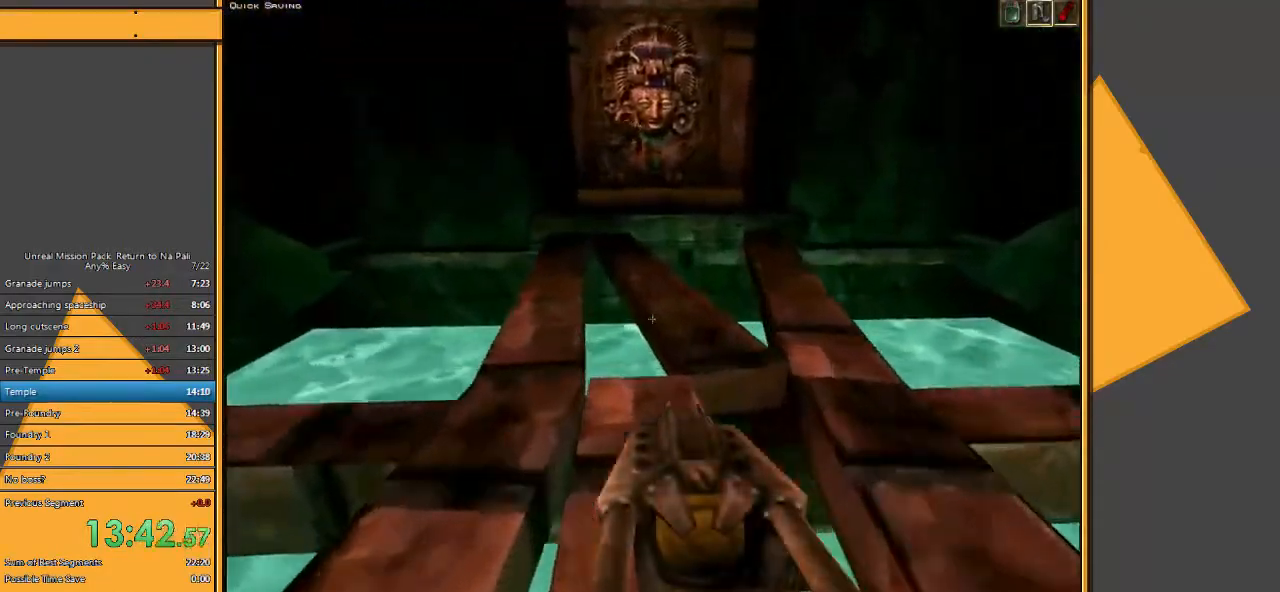
Gameplay with keyboard and mouse; each line is a JSON object with the keys and mouse buttons held at the frame after it. "events" lists presses ("down") and releases ("up") of "1", "2", "3", "4", "5", "a", "alt", "c", "ctrl", "d", "e", "f", "q", "r", "s", "shift", "space", "tab", "v", "w", "x", "z", "mouse_left" and "mouse_right" between this image and that frame as [ms after this image, input, new state], when the widget could be followed in between. "mouse_left", "mouse_right" = the "left", "right" buttons of the "mouse" list. No other keys are recorded. Mouse movement is not recorded.
{"keys": ["w"], "mouse": [], "events": []}
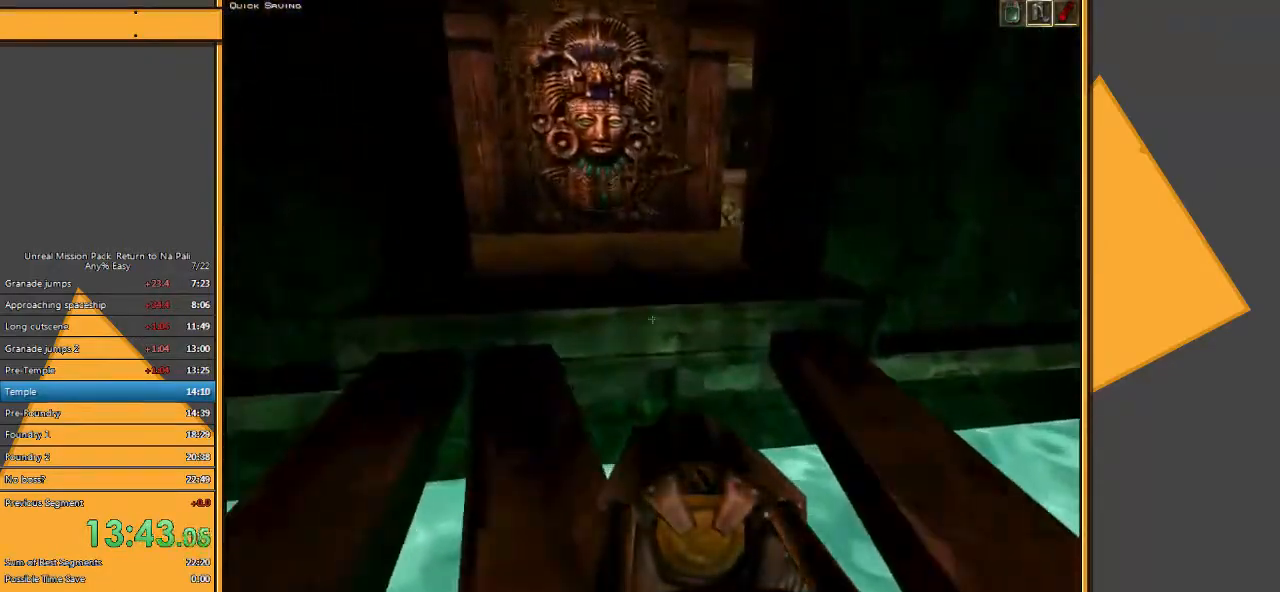
{"keys": ["w"], "mouse": [], "events": [[67, "space", "down"], [200, "space", "up"]]}
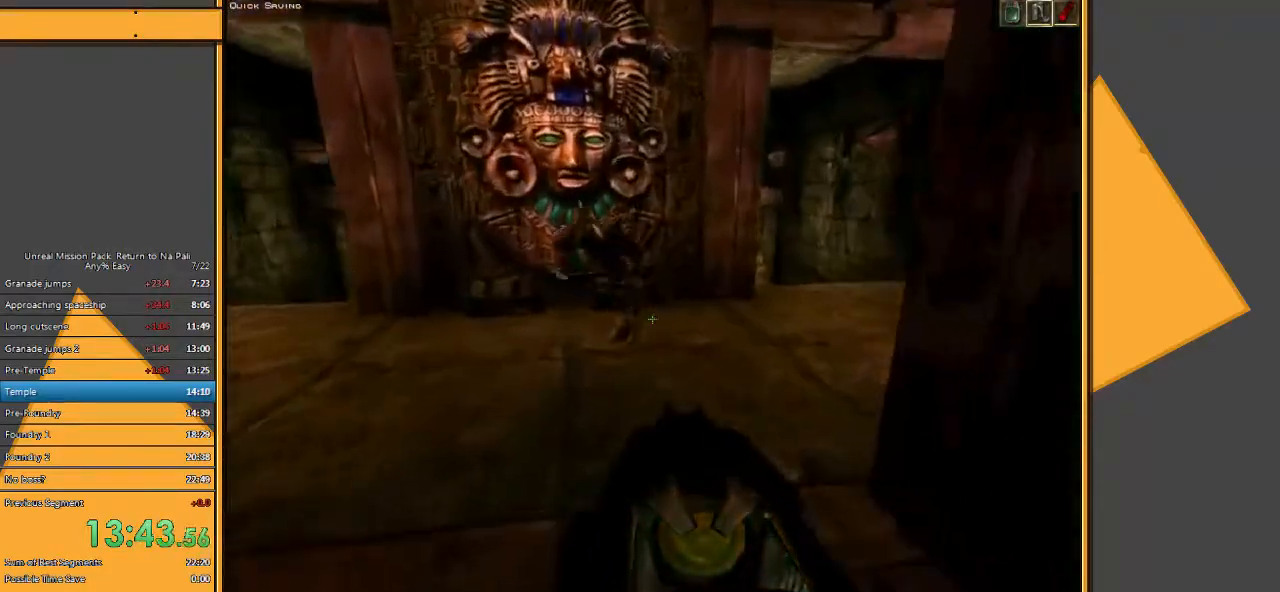
{"keys": ["d", "w"], "mouse": [], "events": [[183, "d", "down"]]}
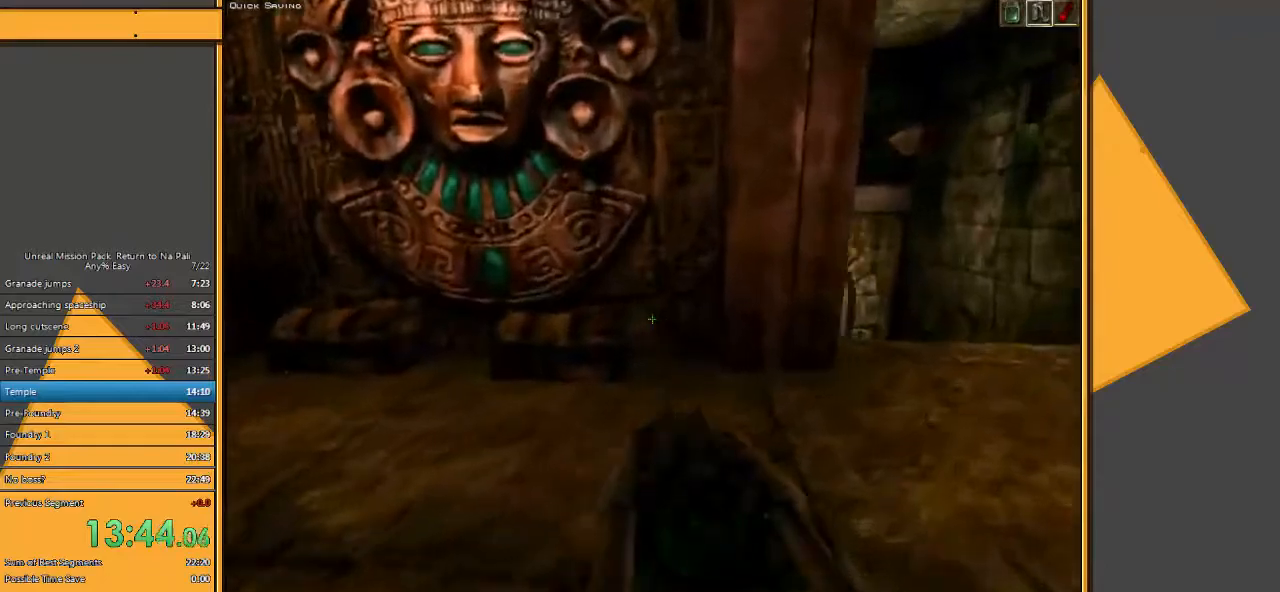
{"keys": ["w"], "mouse": [], "events": [[333, "d", "up"]]}
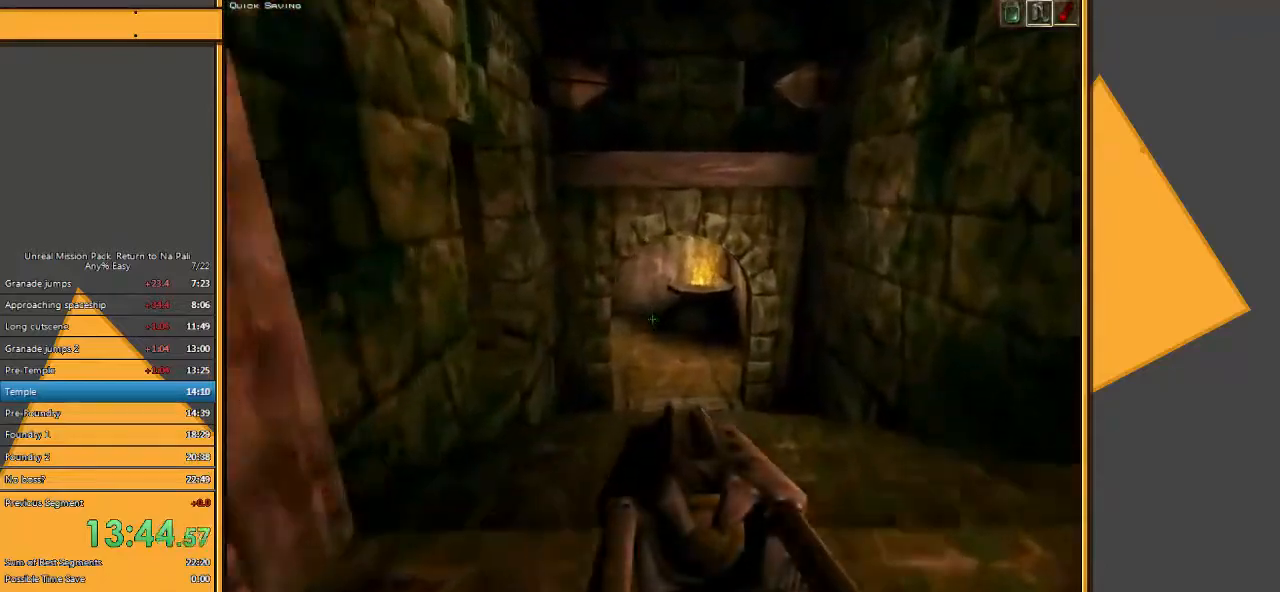
{"keys": ["w"], "mouse": [], "events": [[133, "d", "down"], [233, "d", "up"], [300, "d", "down"], [483, "d", "up"]]}
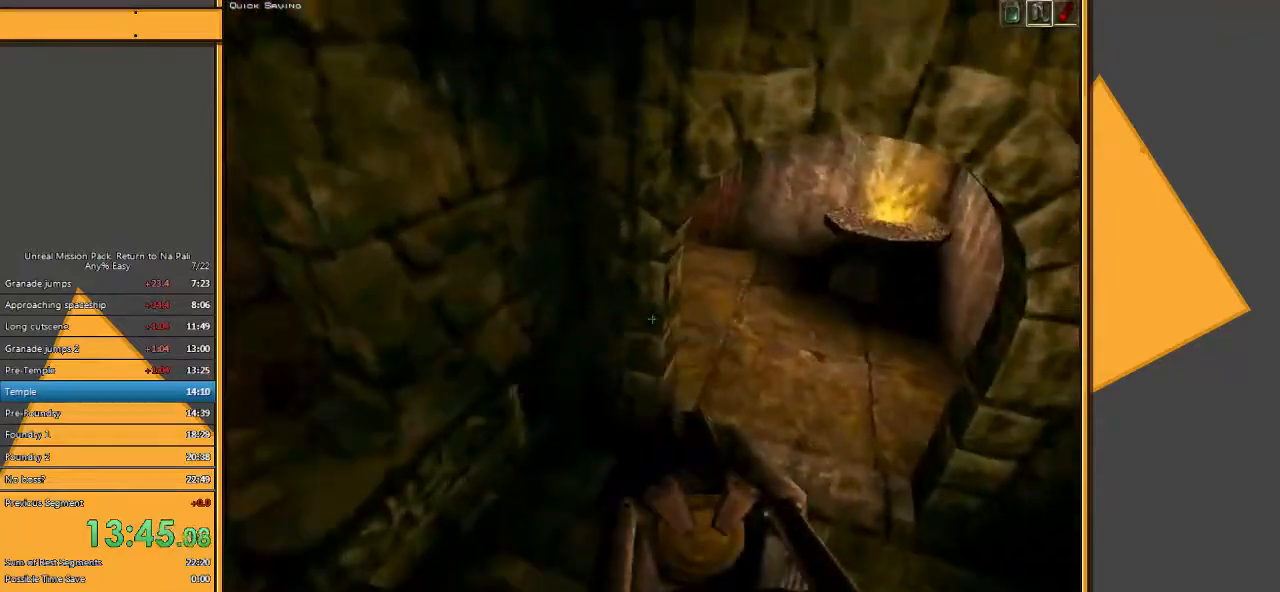
{"keys": ["w"], "mouse": [], "events": []}
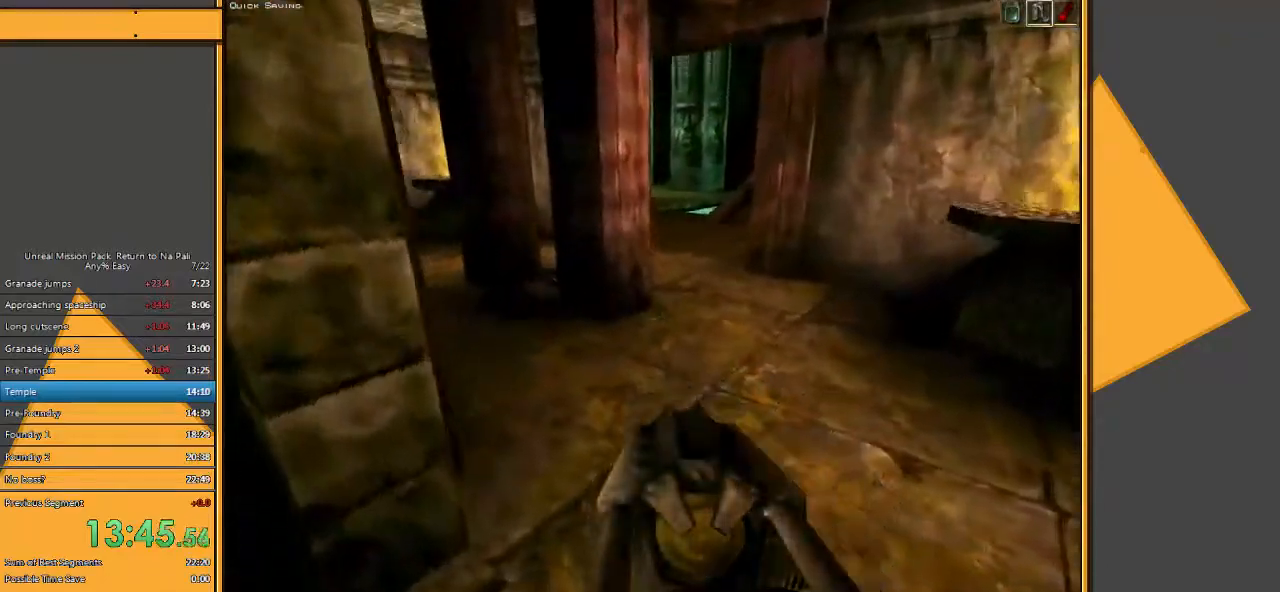
{"keys": ["w"], "mouse": [], "events": [[100, "d", "down"], [200, "d", "up"]]}
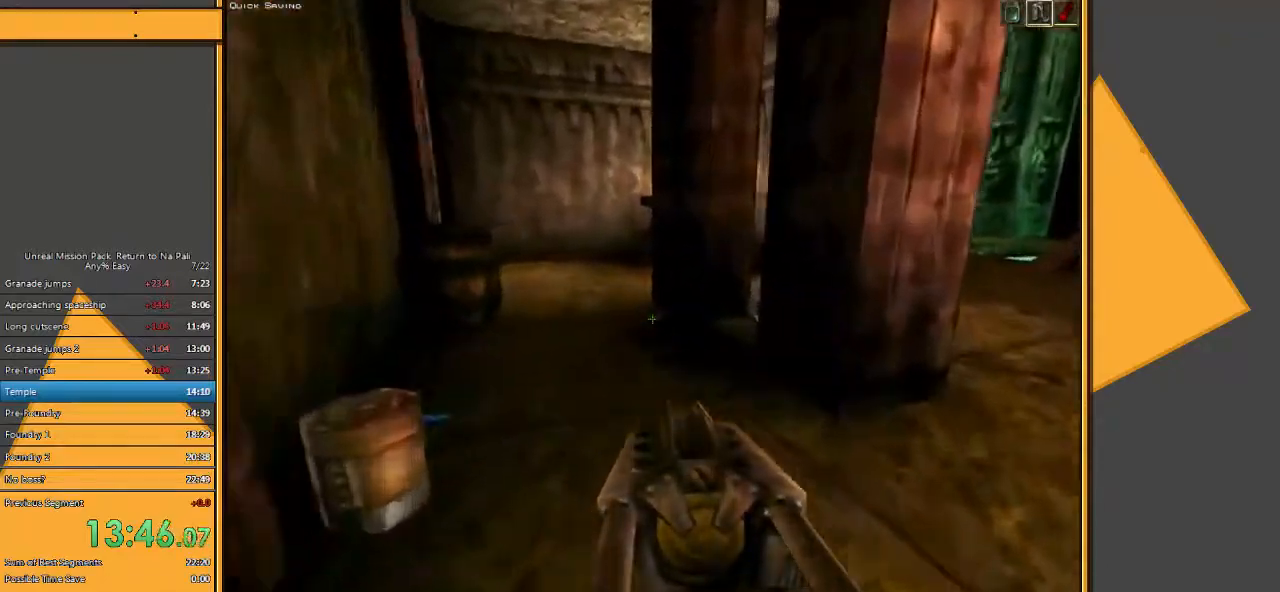
{"keys": ["d", "w"], "mouse": [], "events": [[117, "a", "down"], [217, "w", "up"], [417, "a", "up"], [417, "w", "down"], [483, "d", "down"]]}
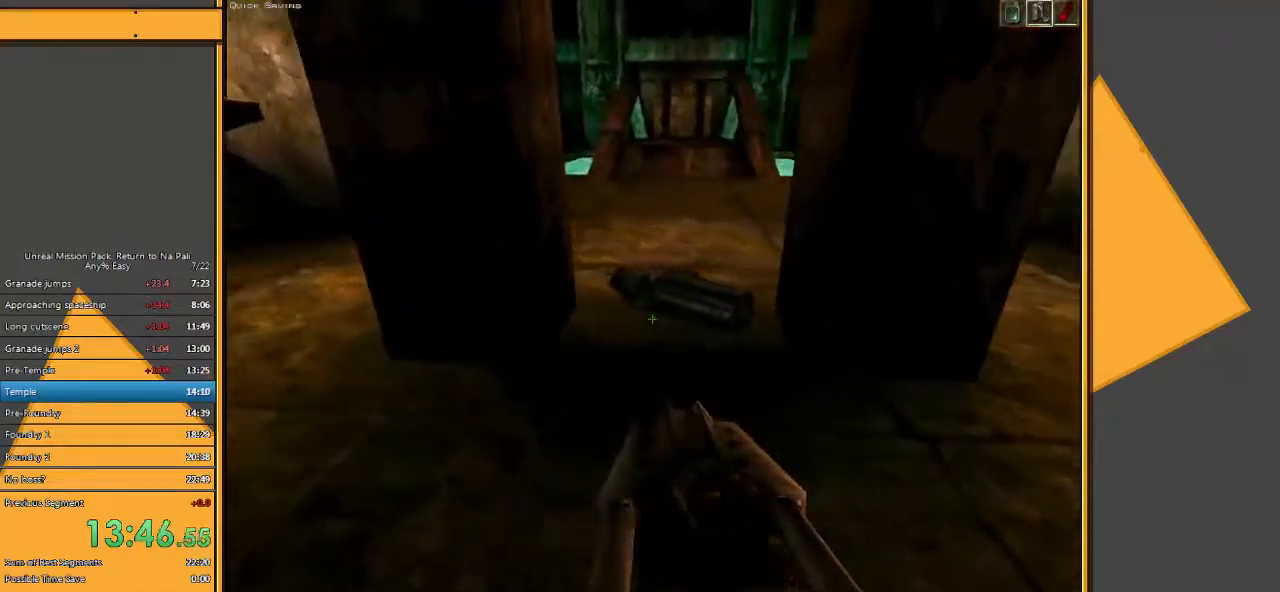
{"keys": ["w"], "mouse": [], "events": [[100, "d", "up"], [333, "d", "down"], [367, "d", "up"]]}
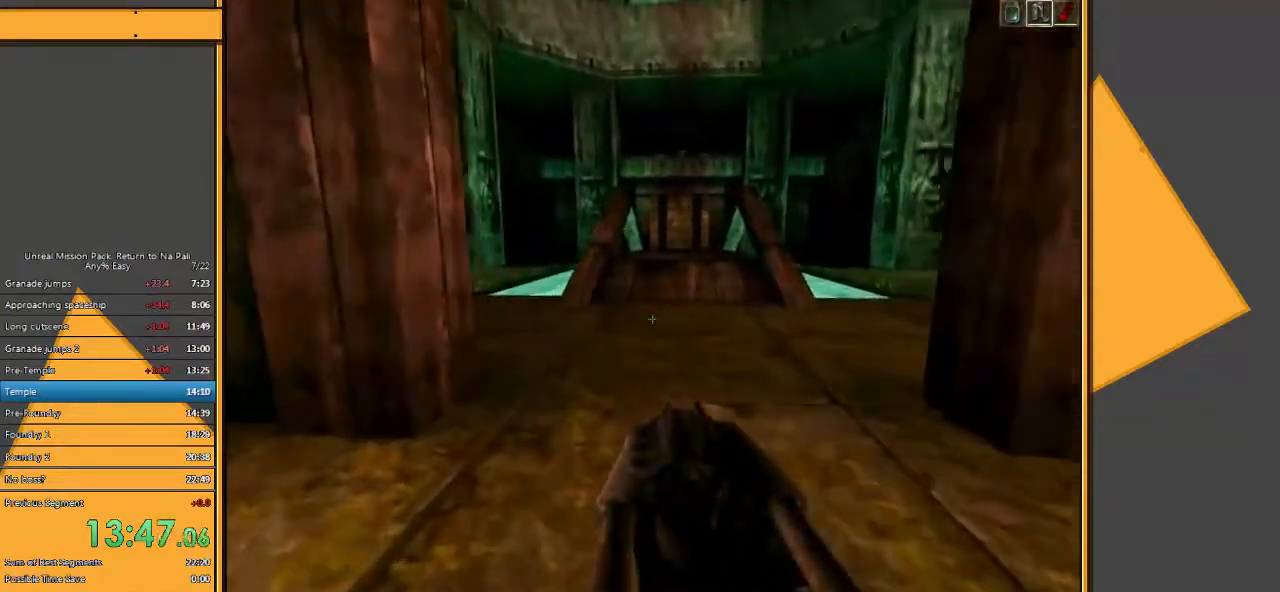
{"keys": ["5", "w"], "mouse": [], "events": [[383, "5", "down"]]}
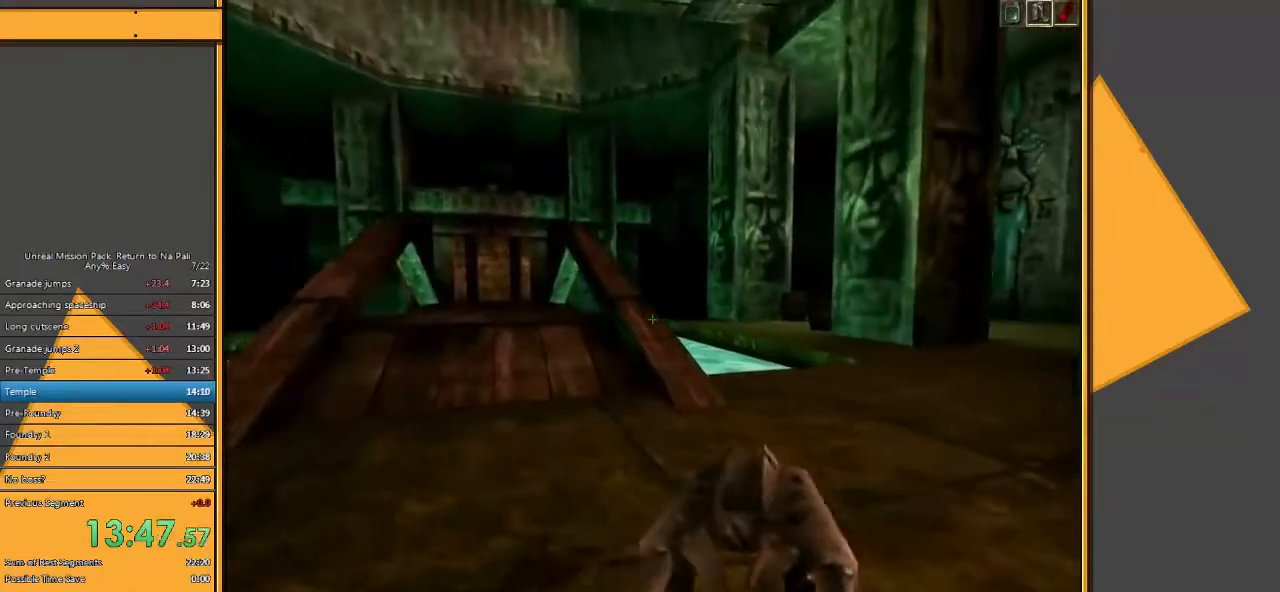
{"keys": ["w"], "mouse": [], "events": [[50, "5", "up"]]}
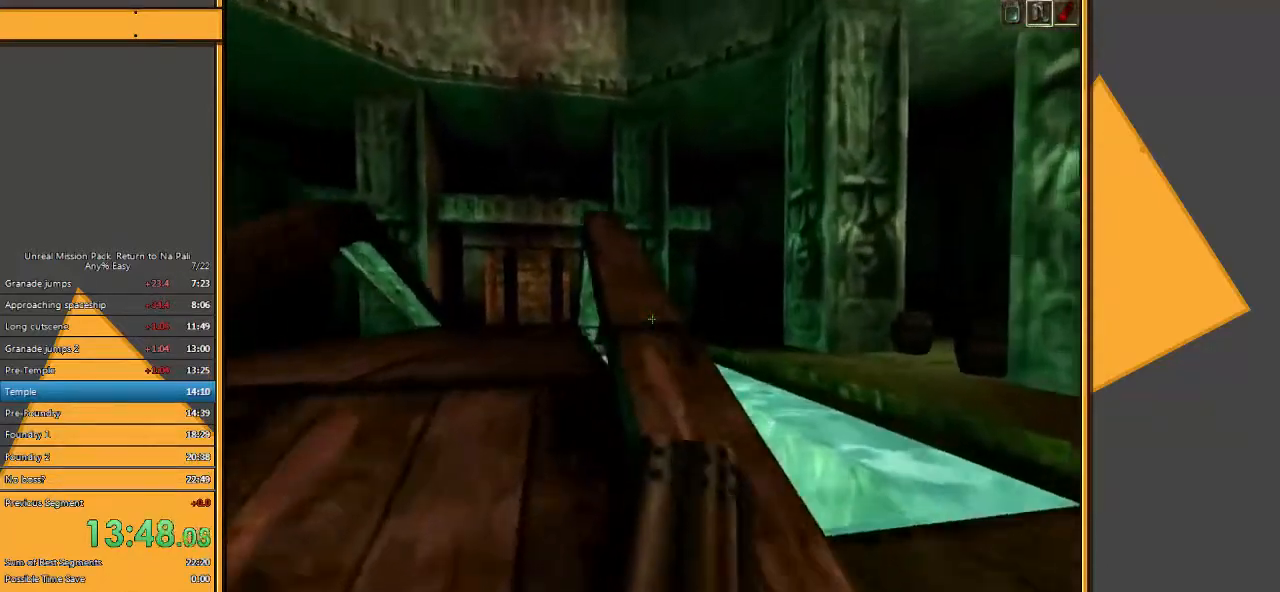
{"keys": ["w"], "mouse": [], "events": []}
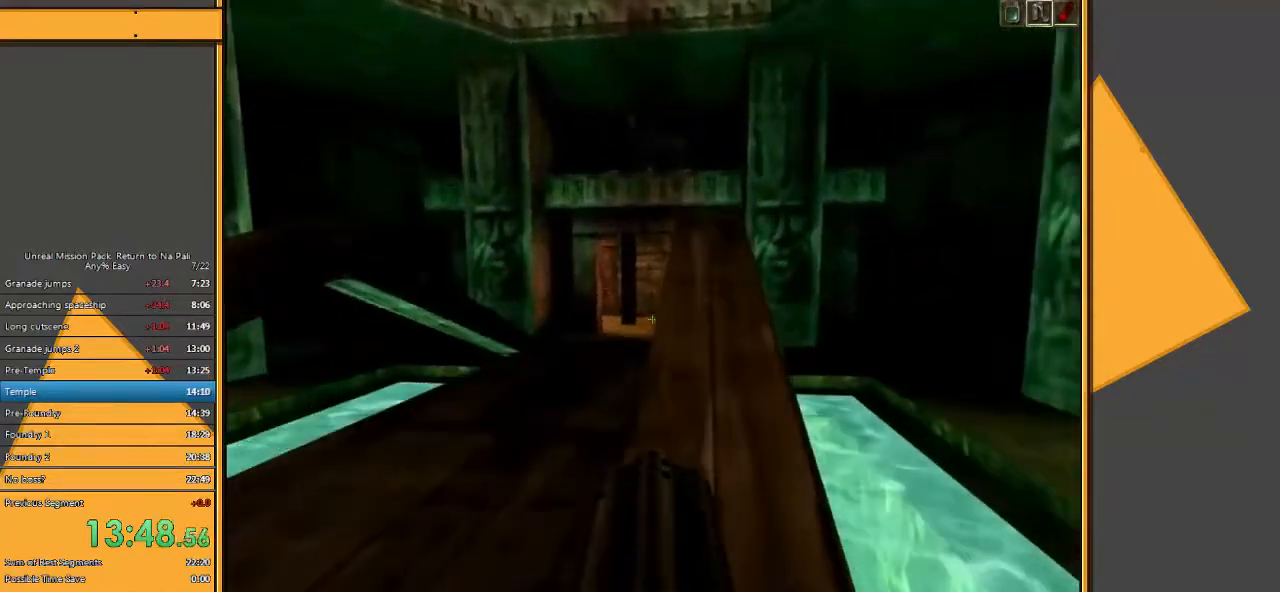
{"keys": ["d", "w"], "mouse": [], "events": [[467, "d", "down"]]}
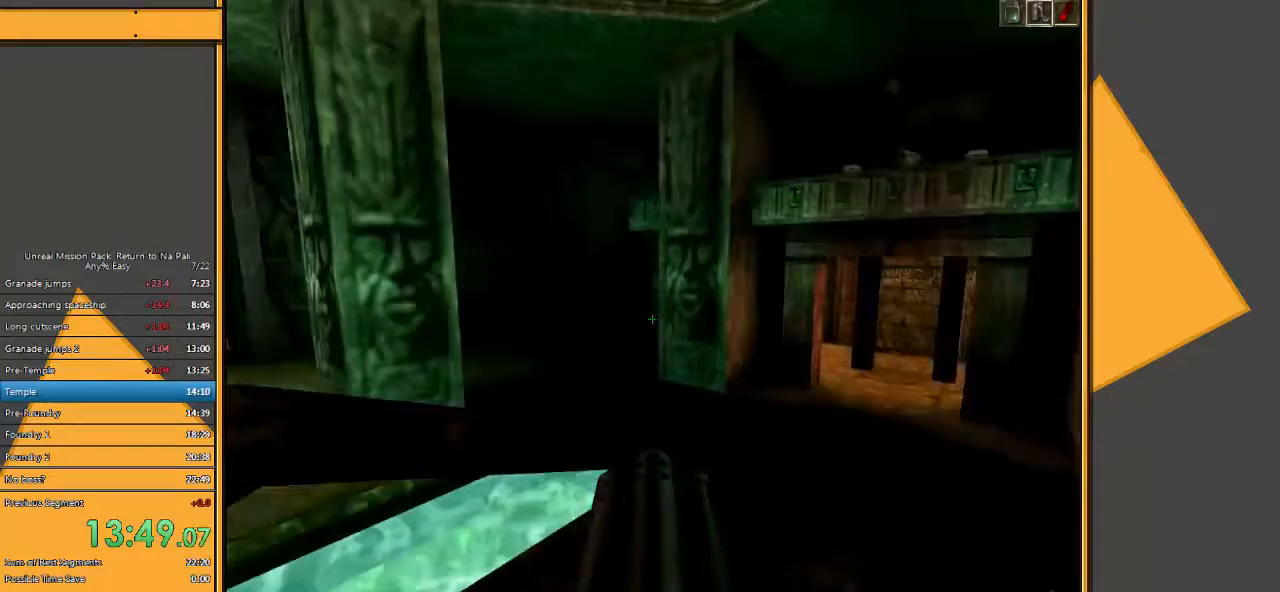
{"keys": ["w"], "mouse": [], "events": [[83, "d", "up"], [150, "d", "down"], [283, "d", "up"]]}
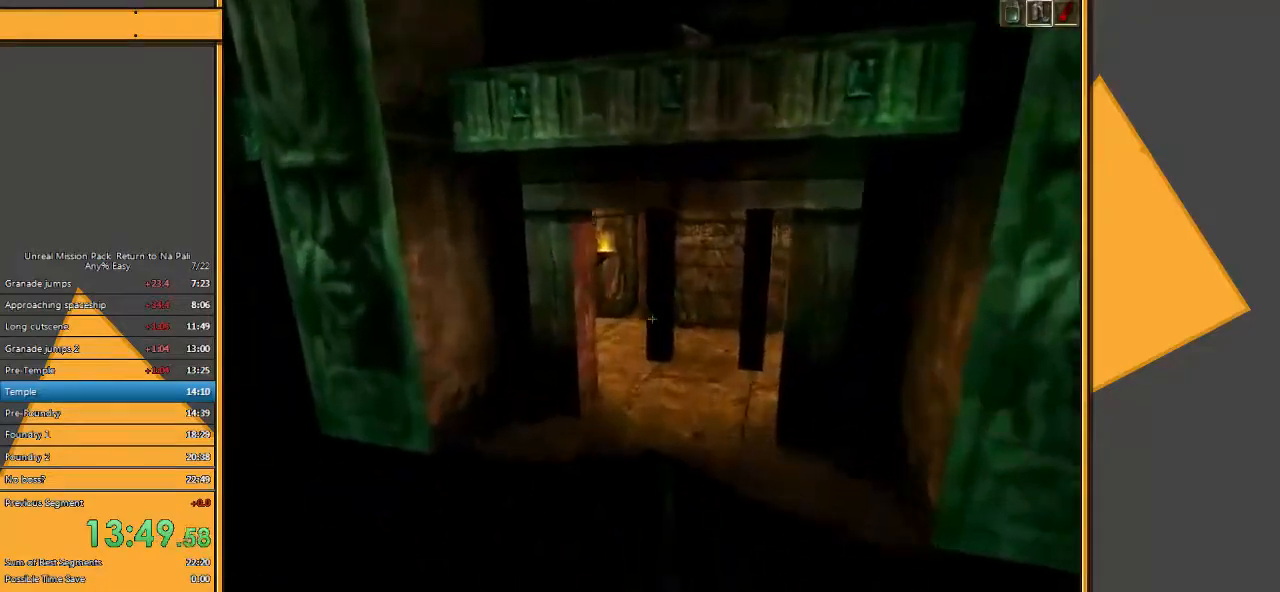
{"keys": ["w"], "mouse": [], "events": []}
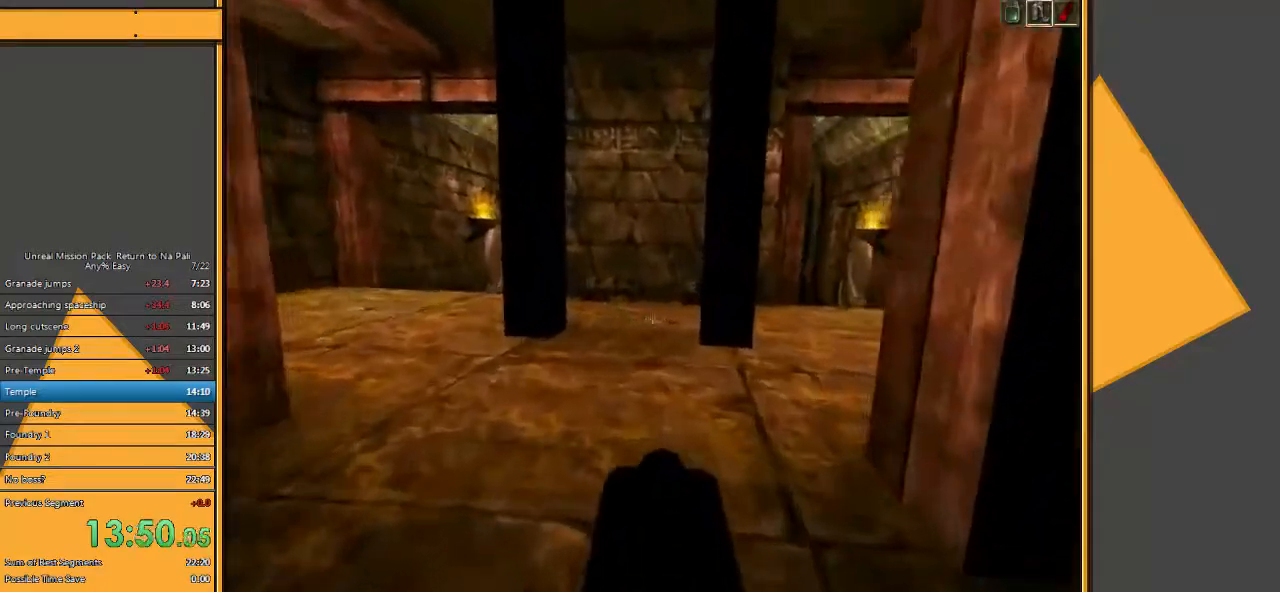
{"keys": ["d", "w"], "mouse": [], "events": [[33, "e", "down"], [133, "e", "up"], [233, "d", "down"], [267, "d", "up"], [417, "d", "down"]]}
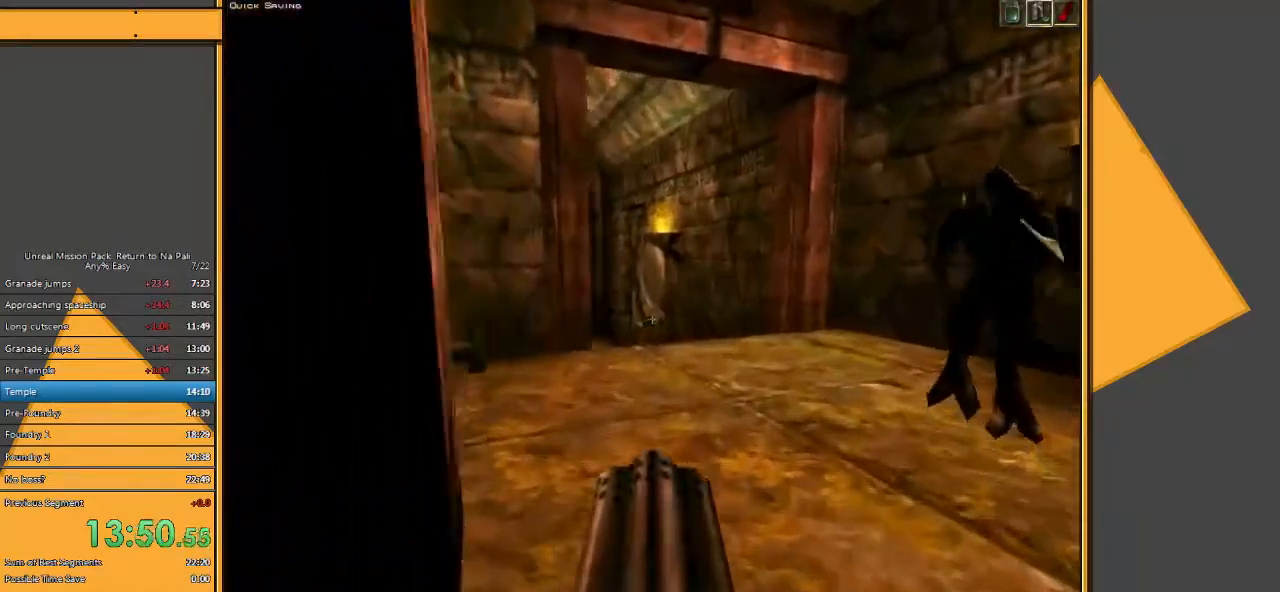
{"keys": ["d", "w"], "mouse": [], "events": [[83, "d", "up"], [450, "d", "down"]]}
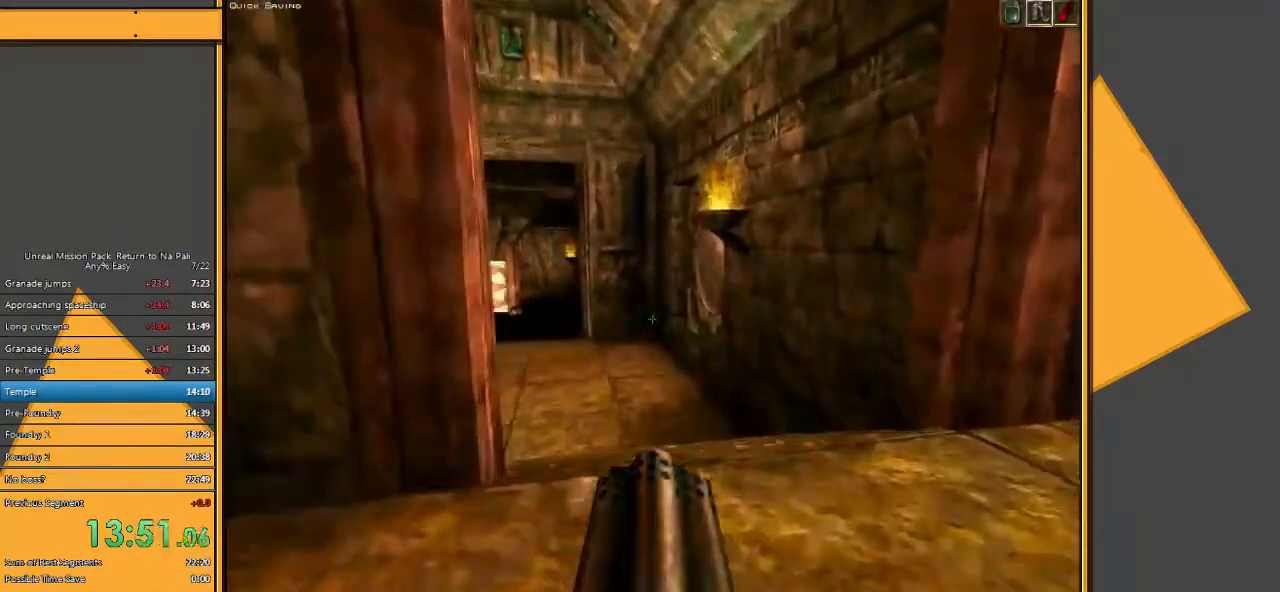
{"keys": ["w"], "mouse": [], "events": [[83, "d", "up"]]}
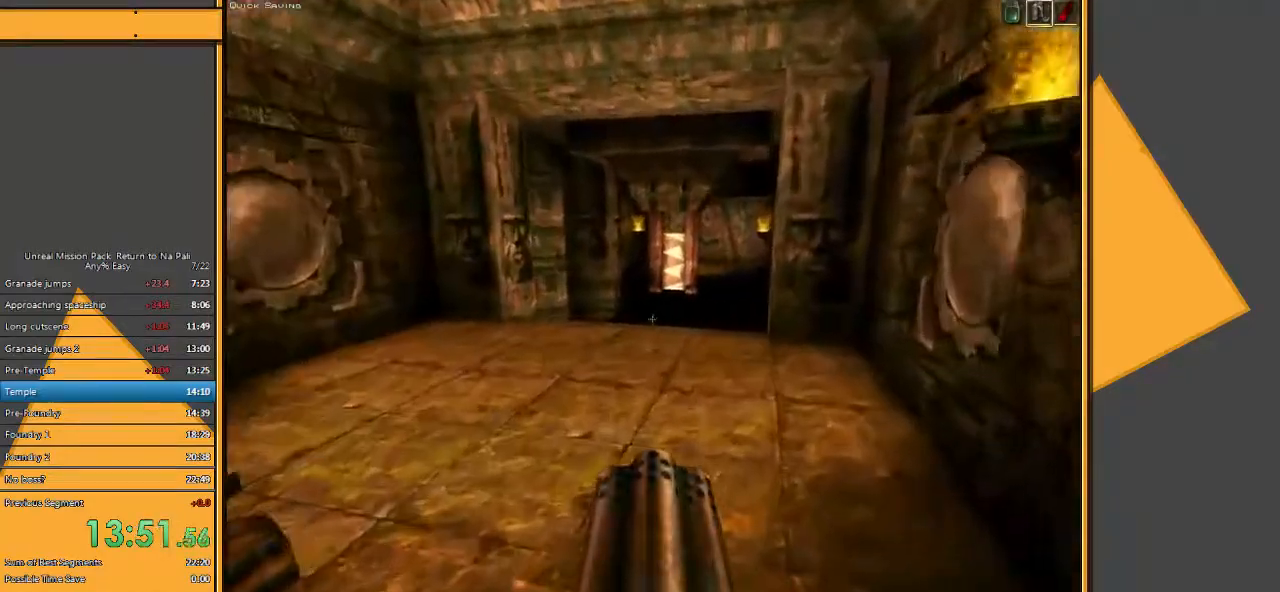
{"keys": ["a", "w"], "mouse": [], "events": [[300, "a", "down"], [400, "a", "up"], [483, "a", "down"]]}
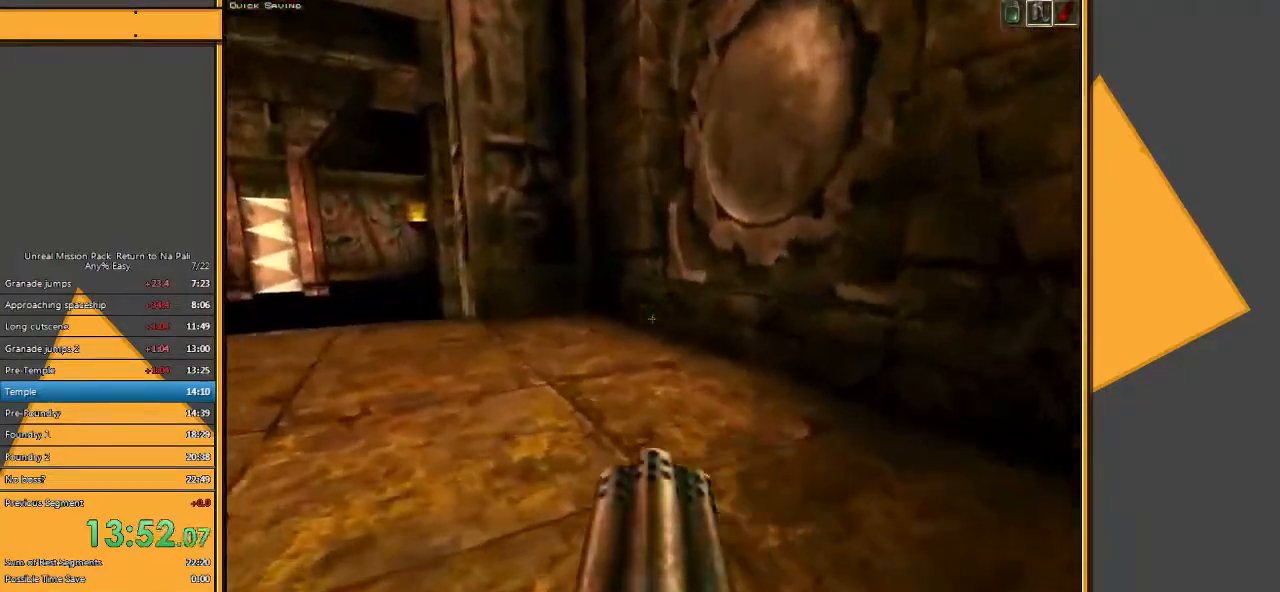
{"keys": ["w"], "mouse": [], "events": [[383, "a", "up"]]}
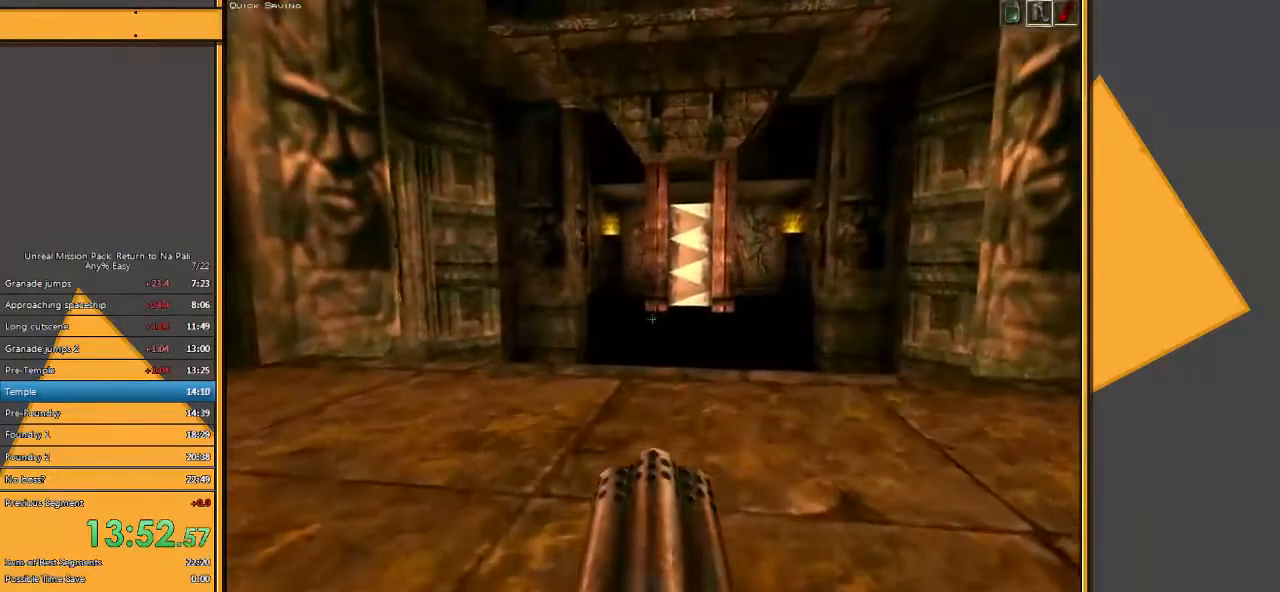
{"keys": ["w"], "mouse": [], "events": [[83, "a", "down"], [500, "a", "up"]]}
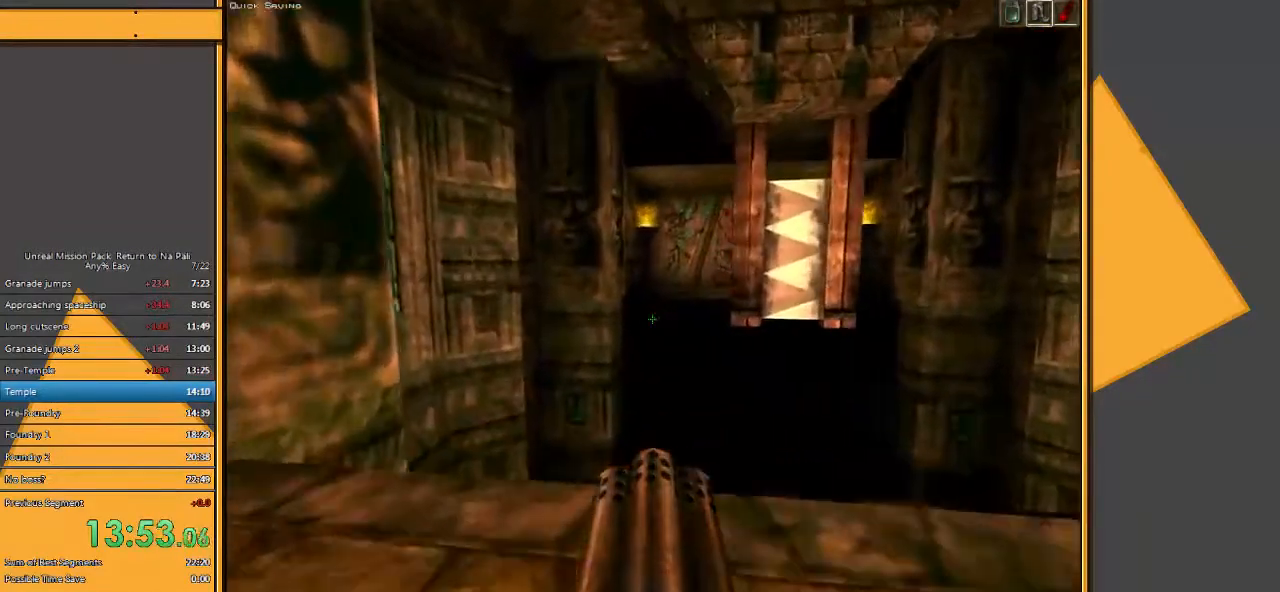
{"keys": ["space", "w"], "mouse": [], "events": [[233, "space", "down"]]}
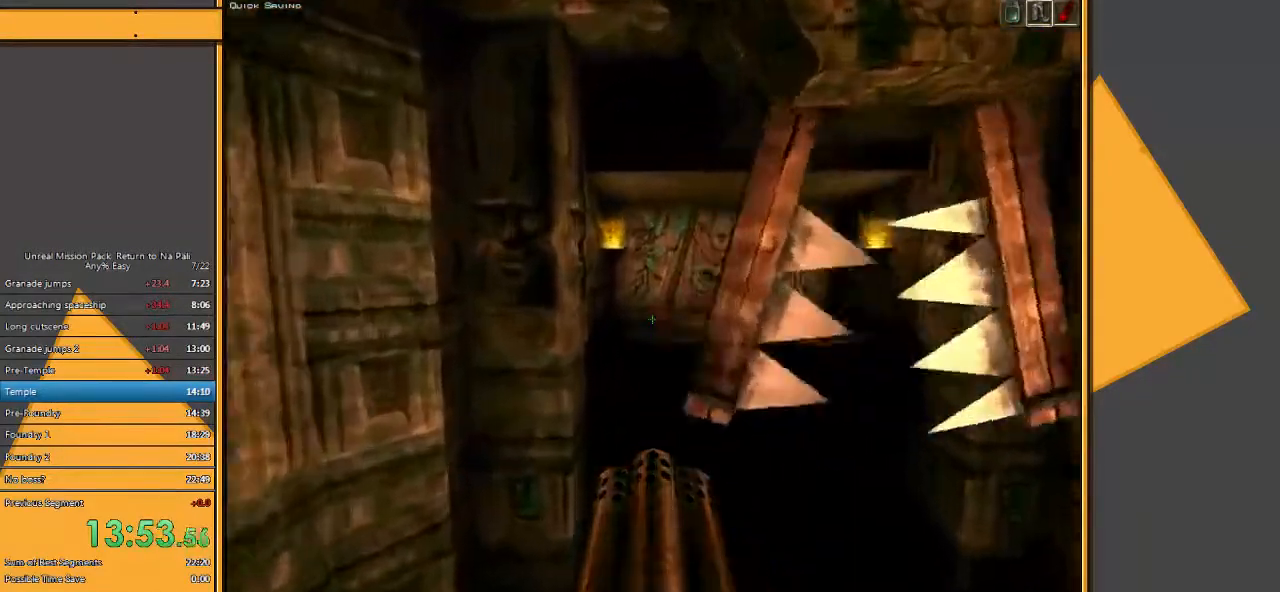
{"keys": ["space", "w"], "mouse": [], "events": [[17, "e", "down"], [83, "q", "down"], [150, "e", "up"], [217, "q", "up"]]}
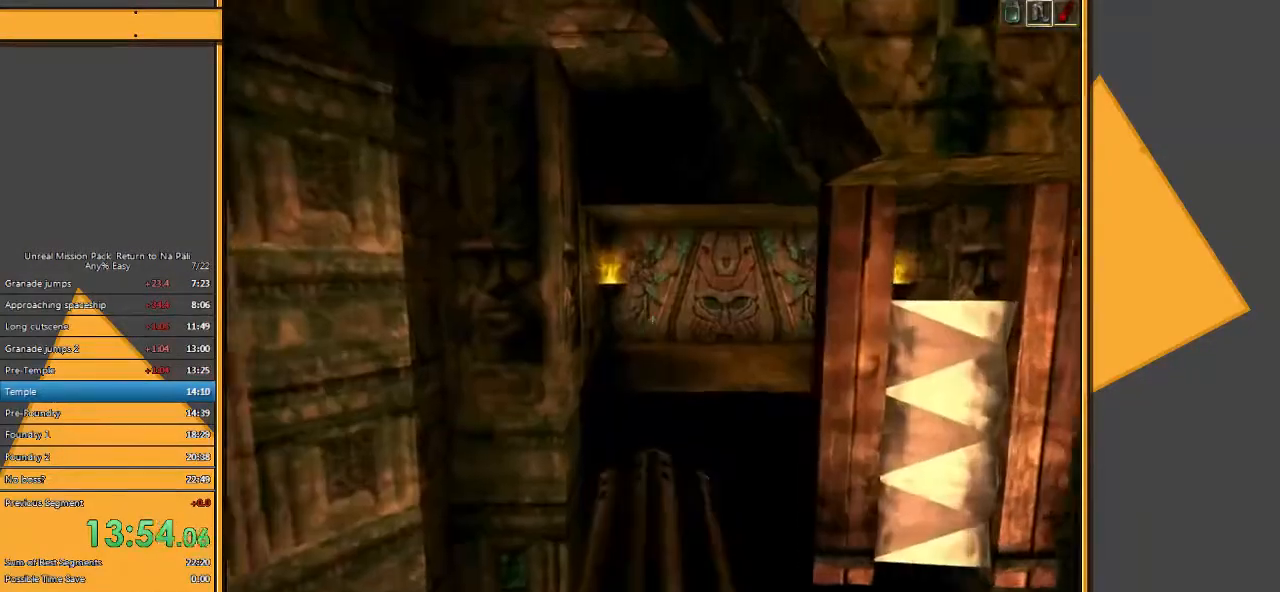
{"keys": ["q", "space", "w"], "mouse": [], "events": [[350, "e", "down"], [383, "q", "down"], [500, "e", "up"]]}
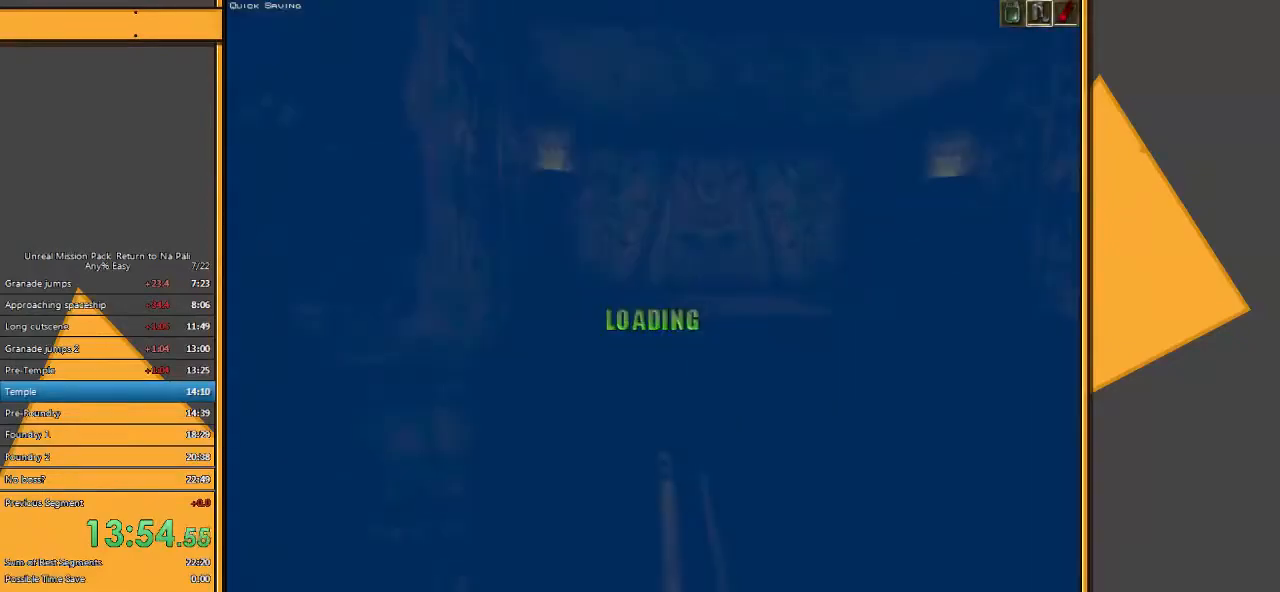
{"keys": ["space", "w"], "mouse": [], "events": [[67, "q", "up"]]}
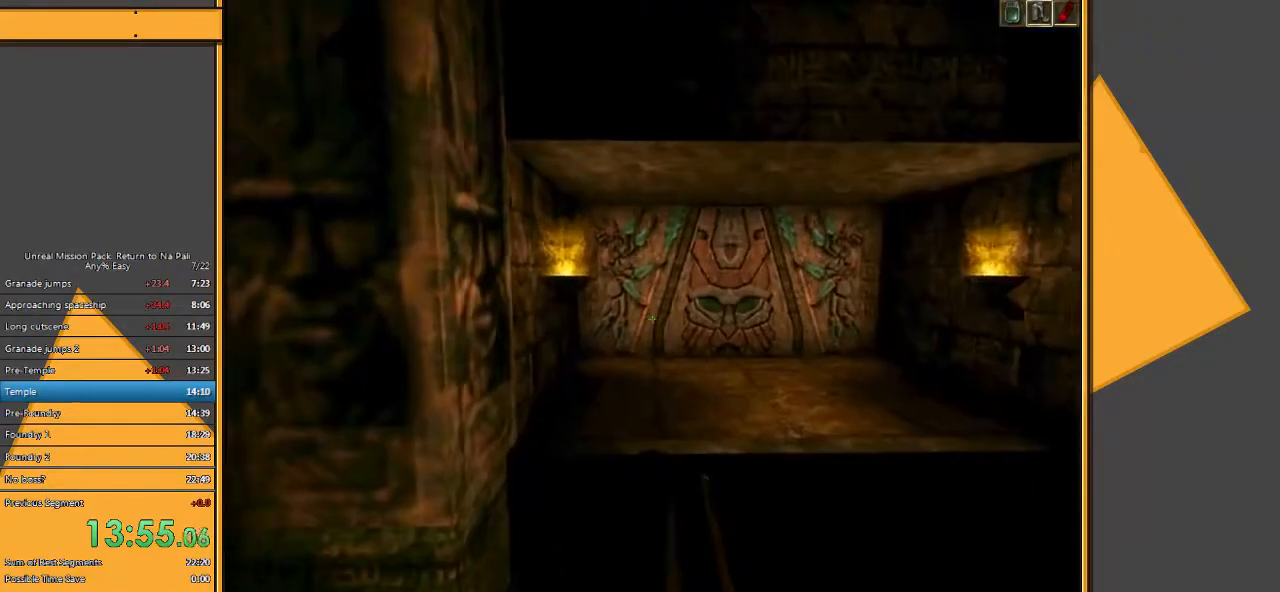
{"keys": ["space", "w"], "mouse": [], "events": [[233, "e", "down"], [317, "q", "down"], [383, "e", "up"], [483, "q", "up"]]}
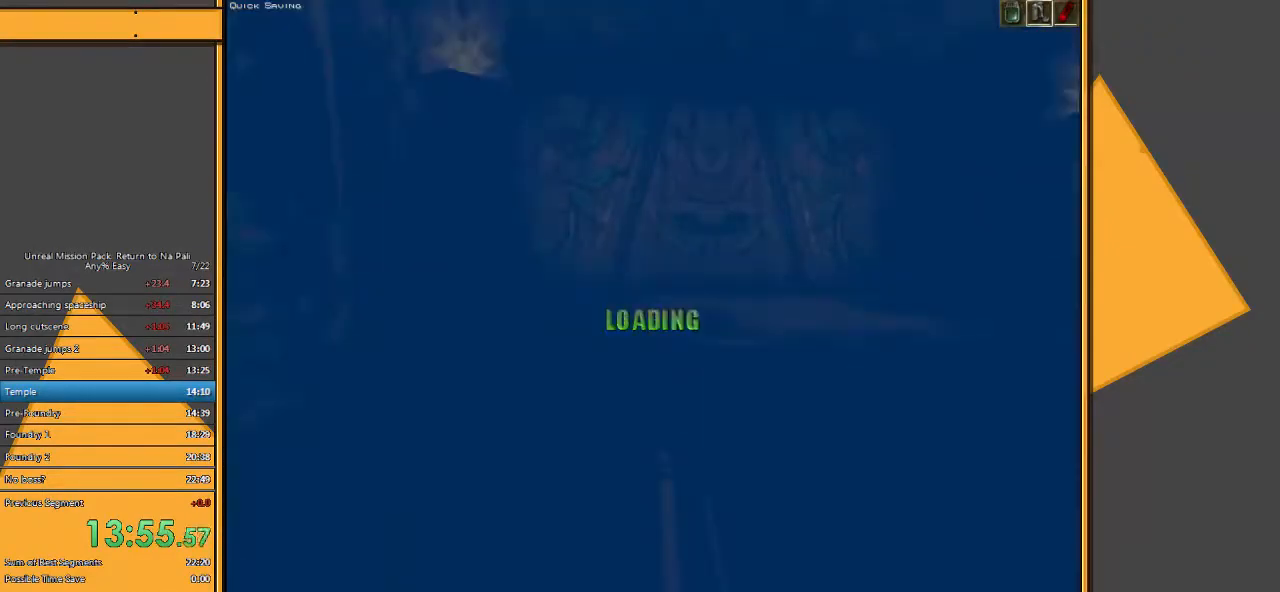
{"keys": ["space", "w"], "mouse": [], "events": []}
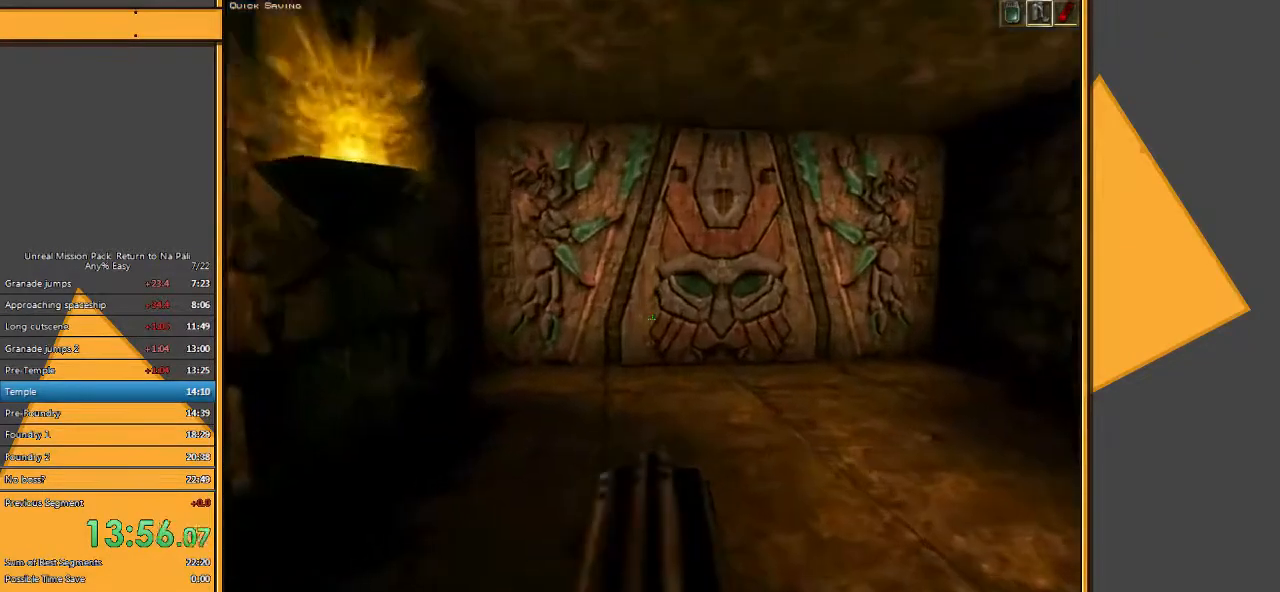
{"keys": ["d", "w"], "mouse": [], "events": [[250, "space", "up"], [467, "d", "down"]]}
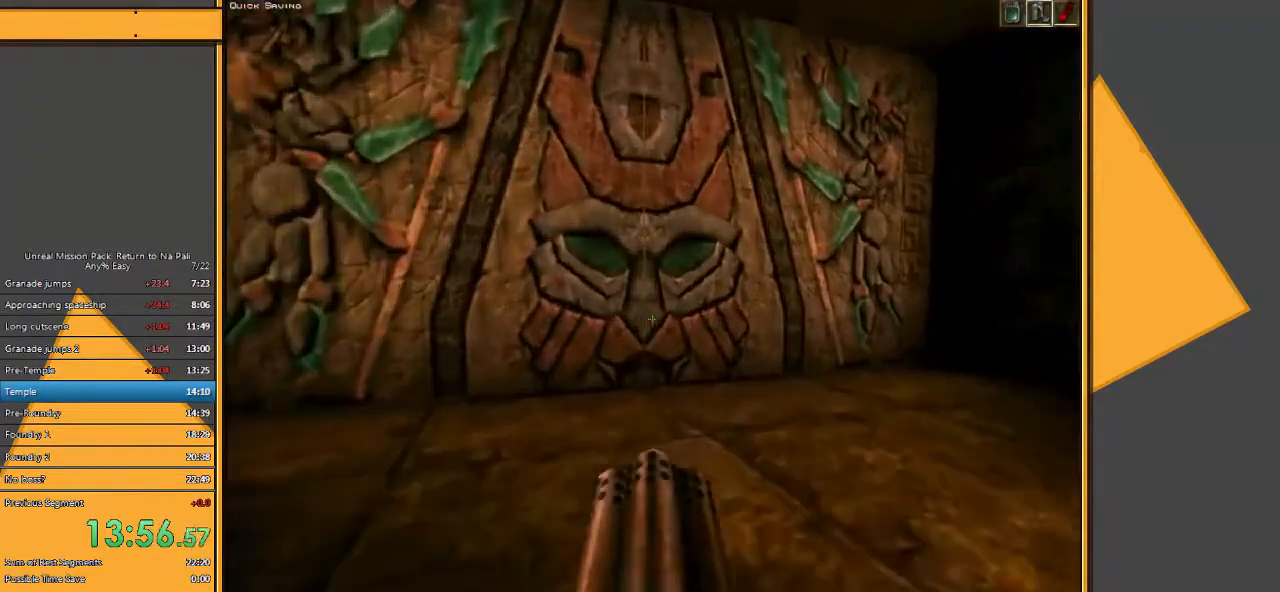
{"keys": ["w"], "mouse": [], "events": [[67, "d", "up"]]}
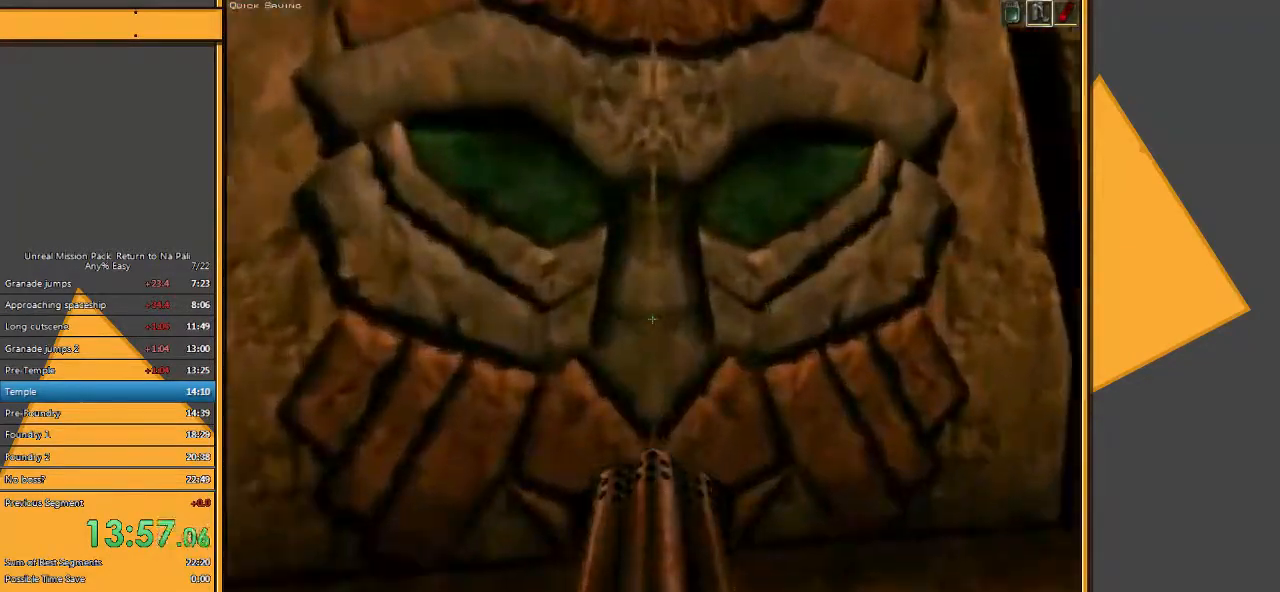
{"keys": ["s"], "mouse": [], "events": [[217, "w", "up"], [317, "s", "down"]]}
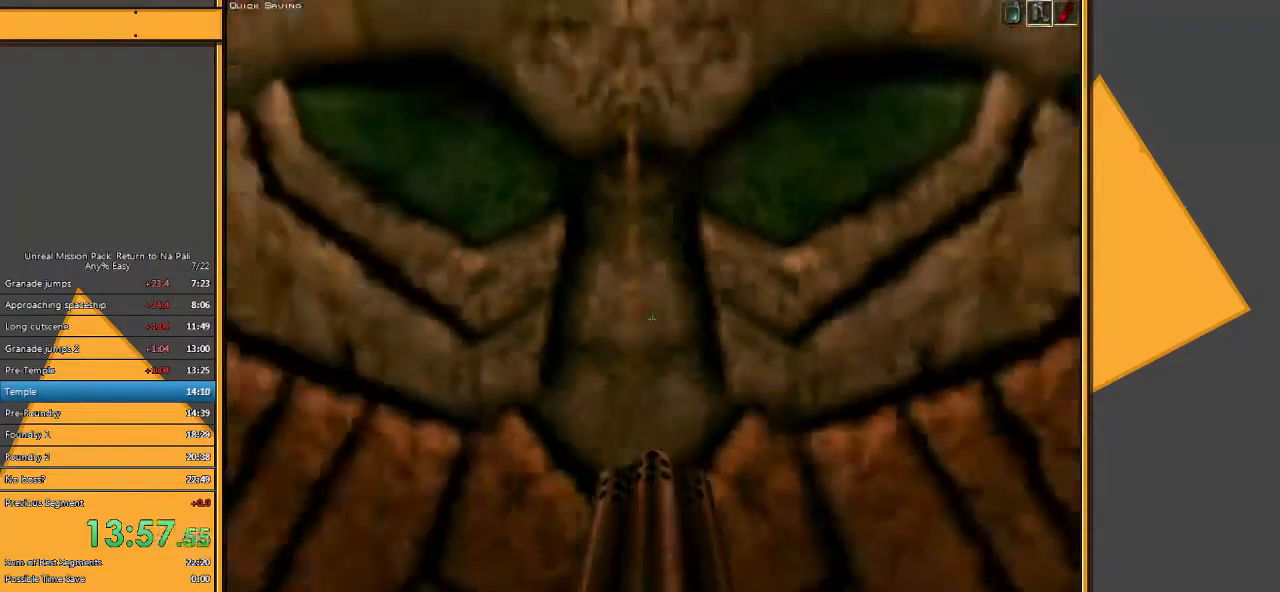
{"keys": ["a"], "mouse": [], "events": [[83, "s", "up"], [333, "d", "down"], [400, "a", "down"], [433, "d", "up"]]}